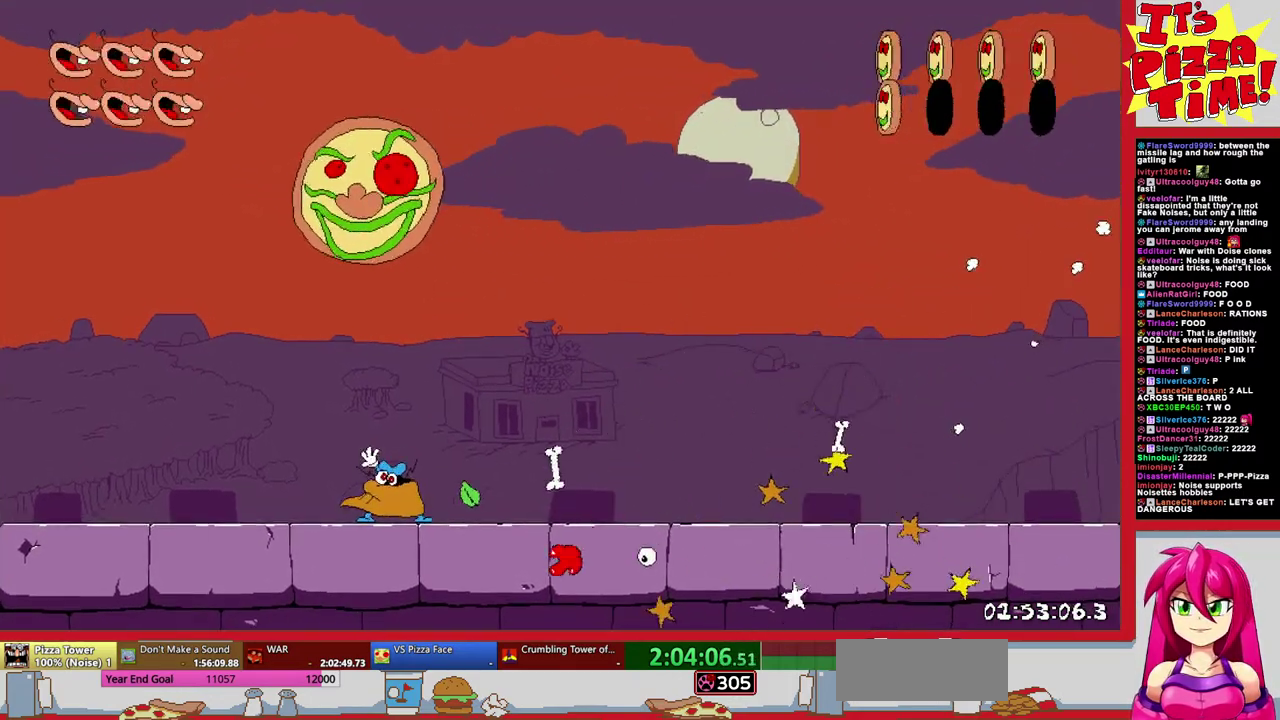
Gameplay with a controller (Nintendo layout); each line is a JSON object with the inputs held at the frame after it. "events" lists button and stick changes between this image and that frame as [ms after this image, input, new state], when the widget could be followed in between. Not read: L3 R2 R3.
{"buttons": ["Y", "DPAD_LEFT"], "events": [[383, "DPAD_RIGHT", "up"], [417, "DPAD_LEFT", "down"], [450, "Y", "down"]]}
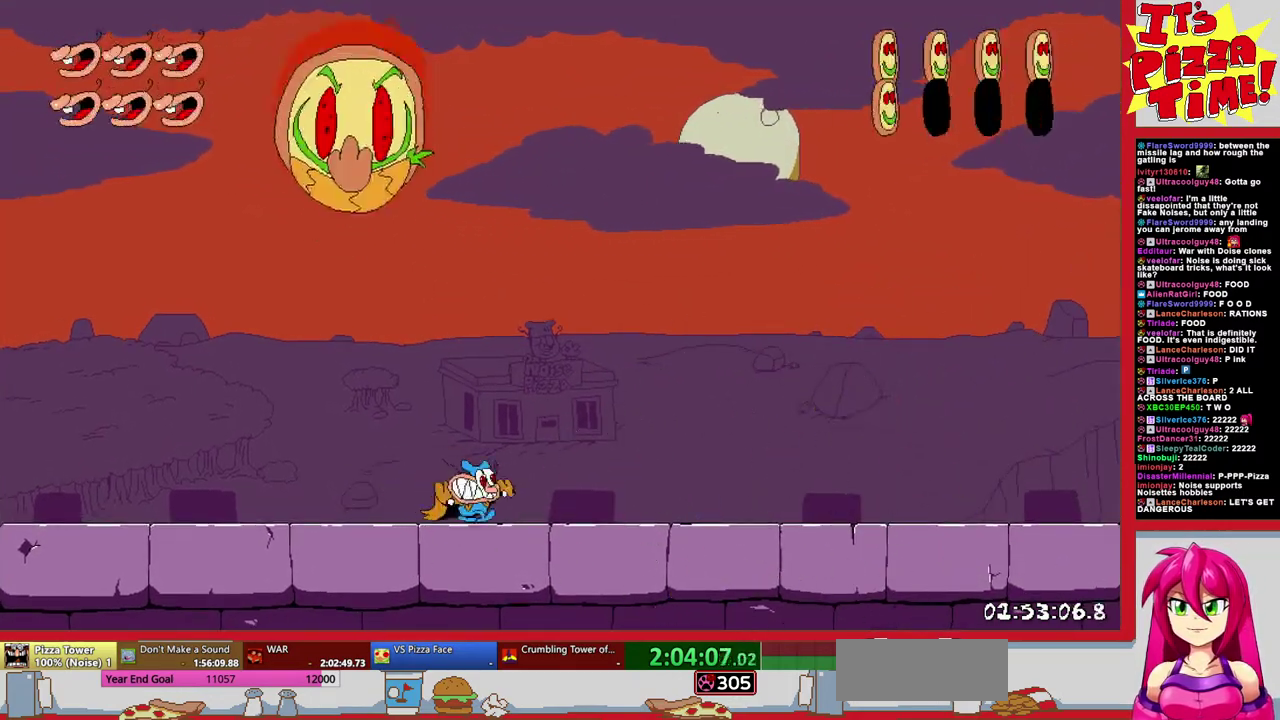
{"buttons": [], "events": [[50, "Y", "up"], [100, "Y", "down"], [183, "Y", "up"], [350, "DPAD_LEFT", "up"]]}
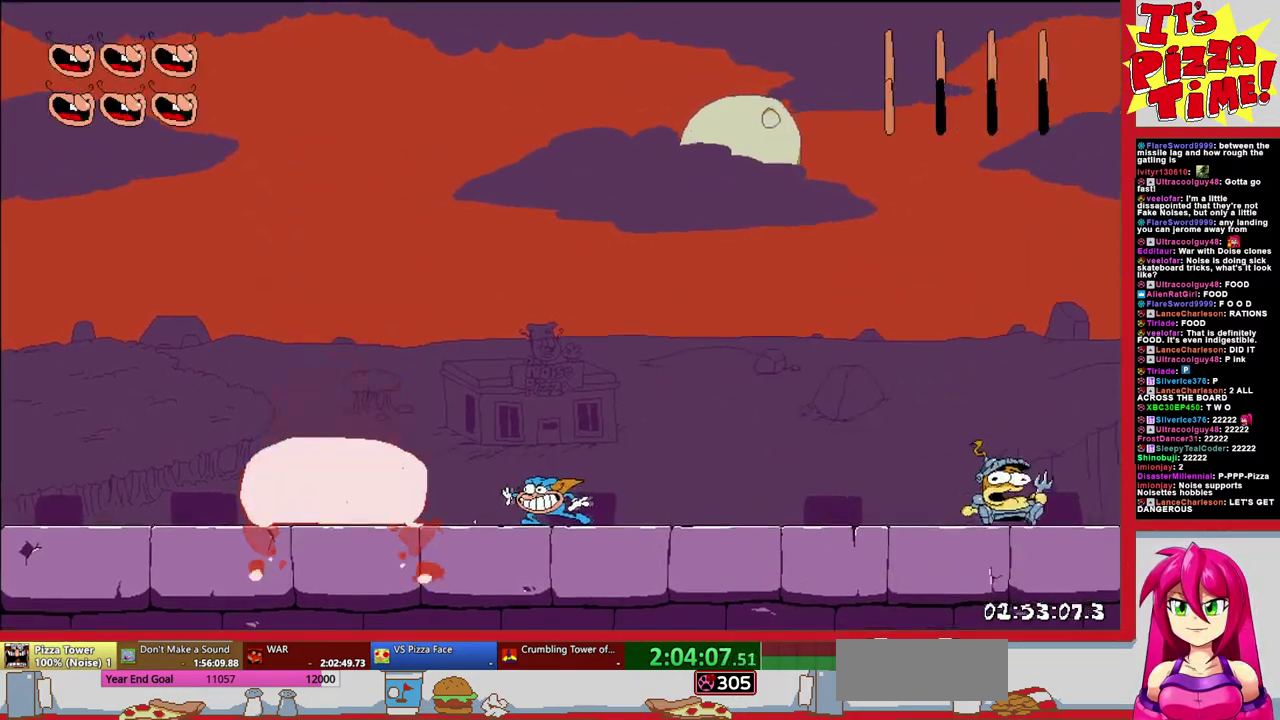
{"buttons": [], "events": [[67, "DPAD_RIGHT", "down"], [200, "Y", "down"], [283, "Y", "up"], [350, "DPAD_RIGHT", "up"], [350, "Y", "down"], [450, "Y", "up"]]}
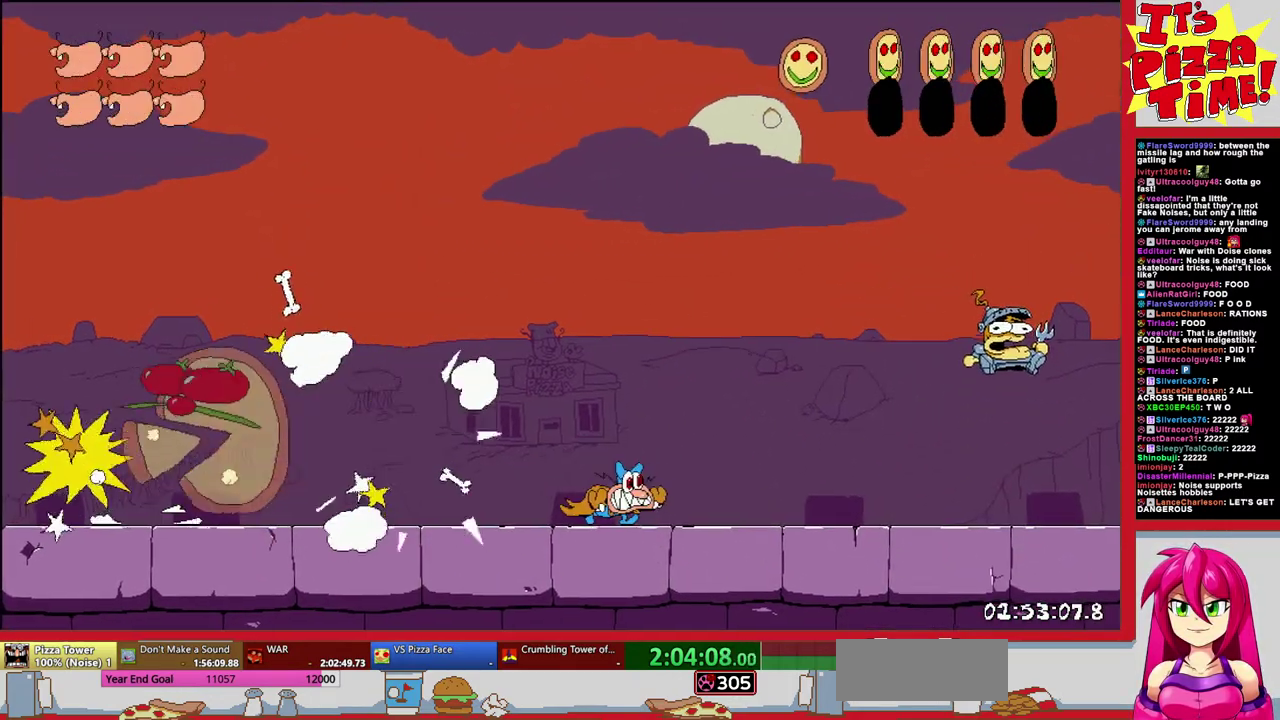
{"buttons": ["DPAD_LEFT"], "events": [[167, "DPAD_LEFT", "down"]]}
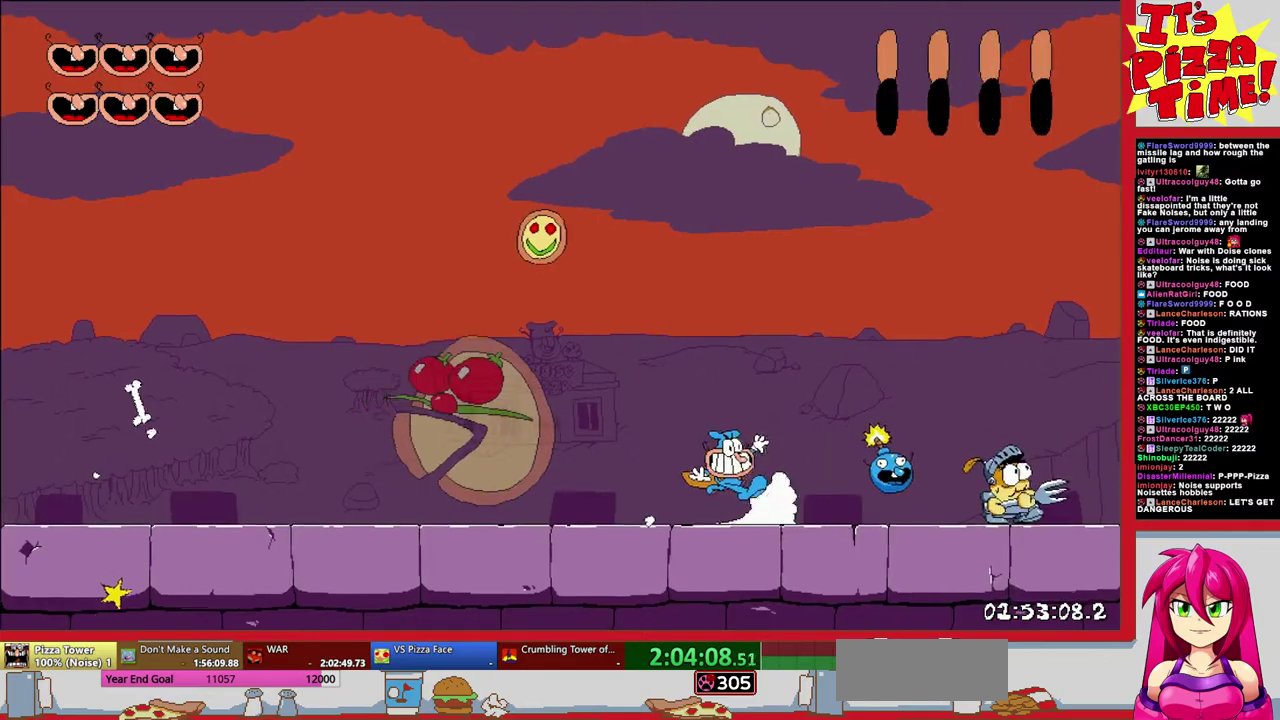
{"buttons": [], "events": [[350, "DPAD_LEFT", "up"]]}
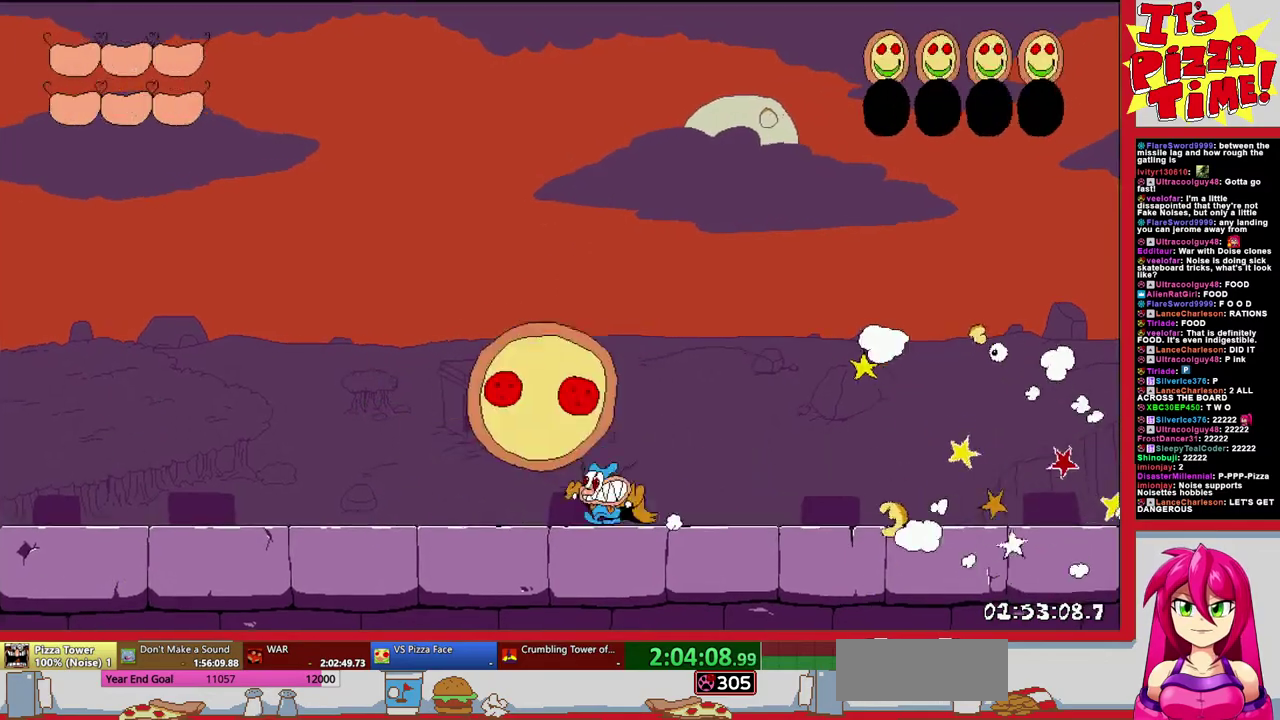
{"buttons": ["DPAD_RIGHT"], "events": [[50, "DPAD_RIGHT", "down"]]}
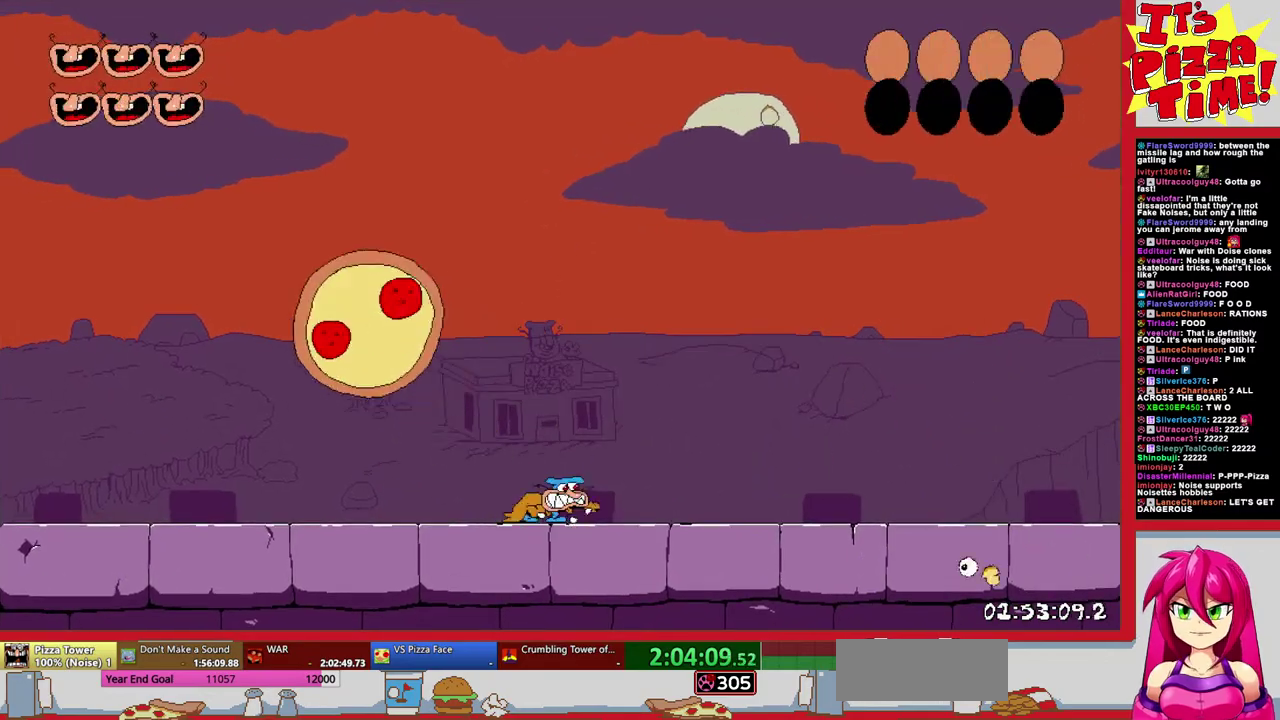
{"buttons": [], "events": [[17, "DPAD_RIGHT", "up"], [117, "DPAD_LEFT", "down"], [300, "DPAD_LEFT", "up"]]}
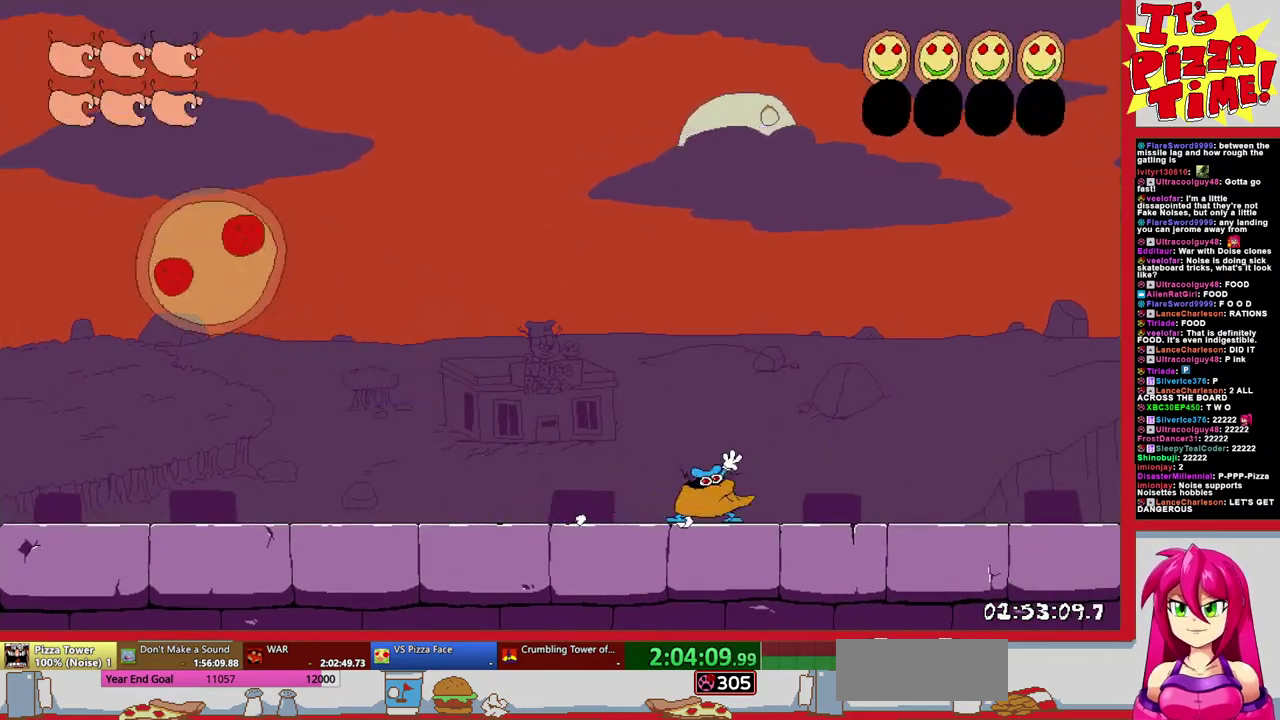
{"buttons": ["B", "Y", "DPAD_LEFT"], "events": [[217, "B", "down"], [267, "DPAD_LEFT", "down"], [417, "DPAD_LEFT", "up"], [500, "DPAD_LEFT", "down"], [500, "Y", "down"]]}
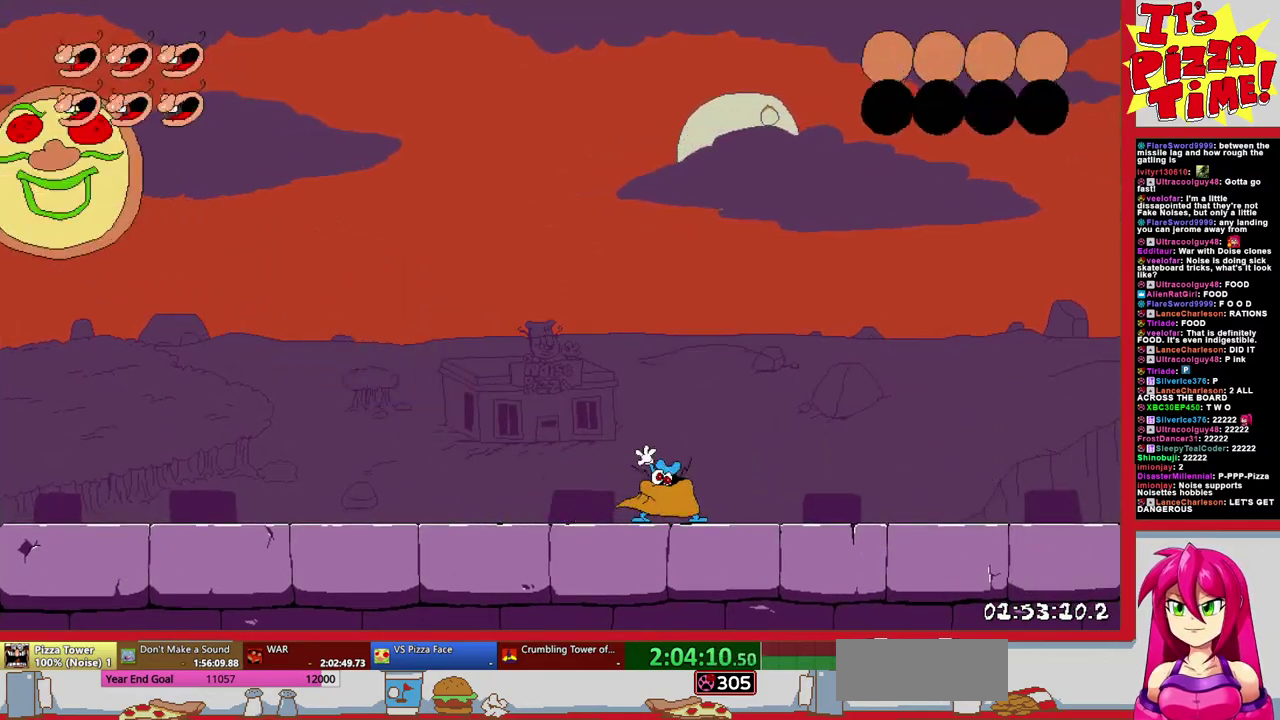
{"buttons": [], "events": [[117, "Y", "up"], [200, "B", "up"], [350, "DPAD_LEFT", "up"]]}
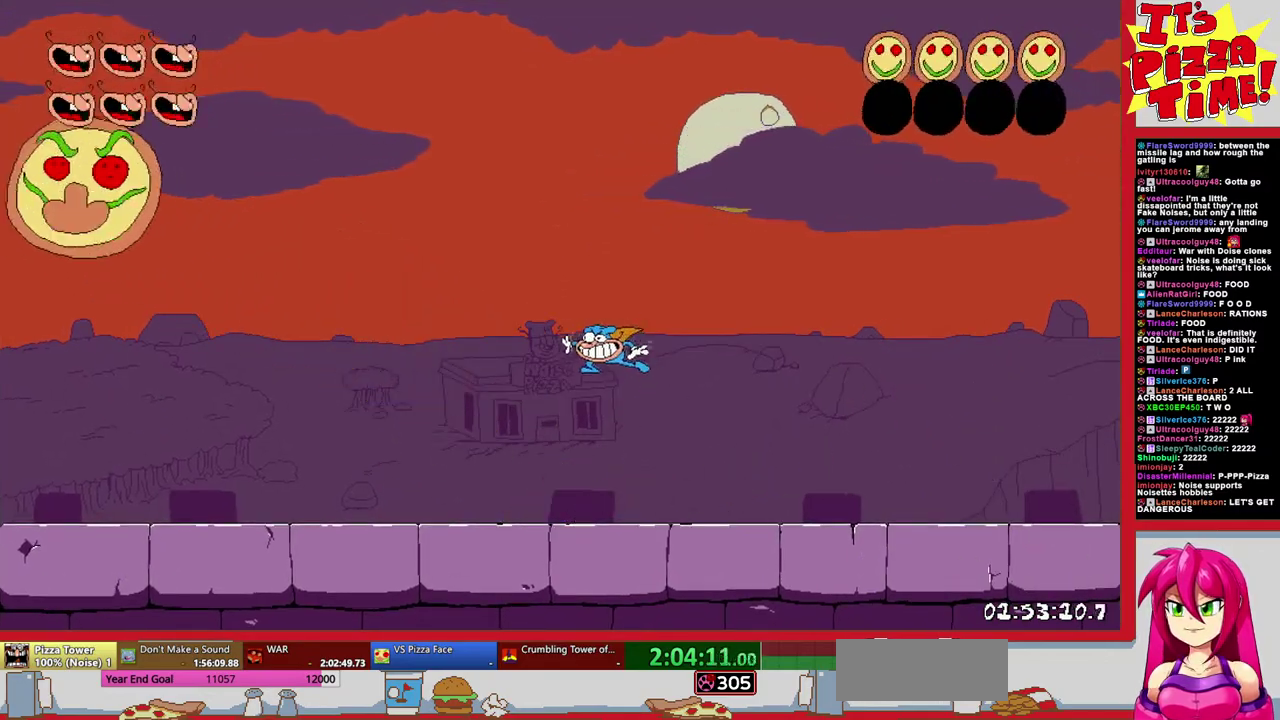
{"buttons": [], "events": []}
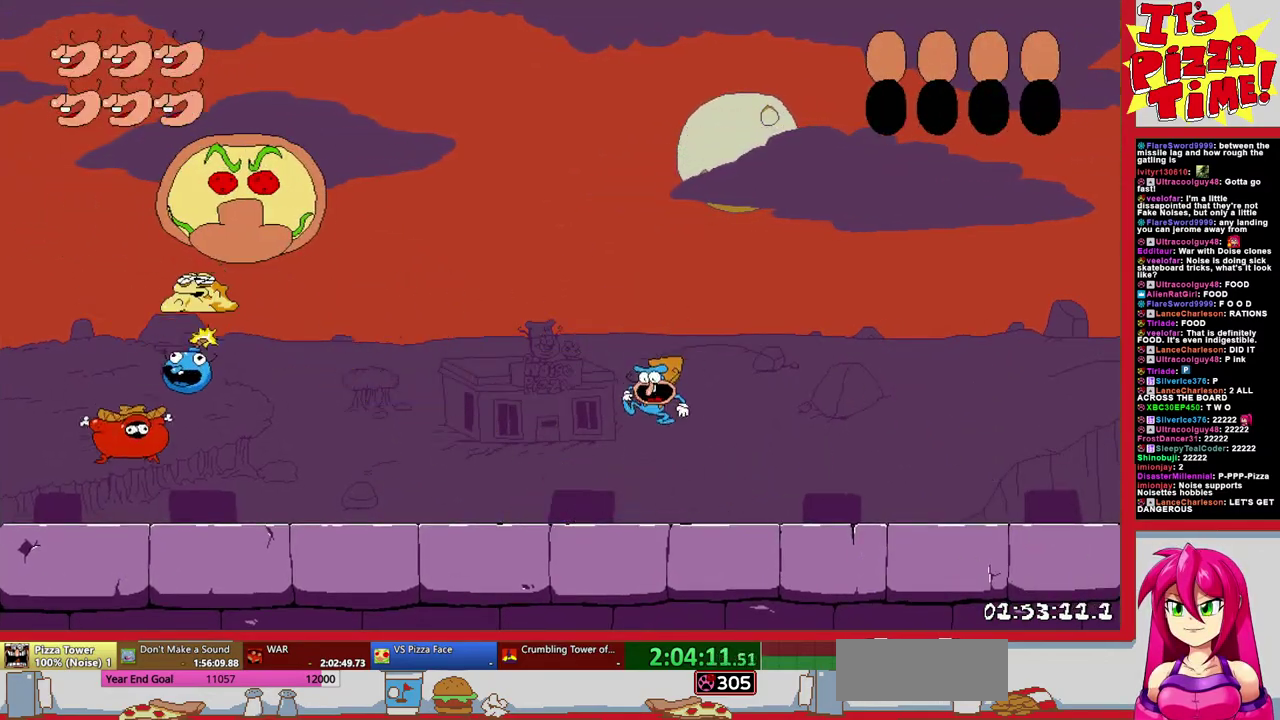
{"buttons": ["DPAD_LEFT"], "events": [[500, "DPAD_LEFT", "down"]]}
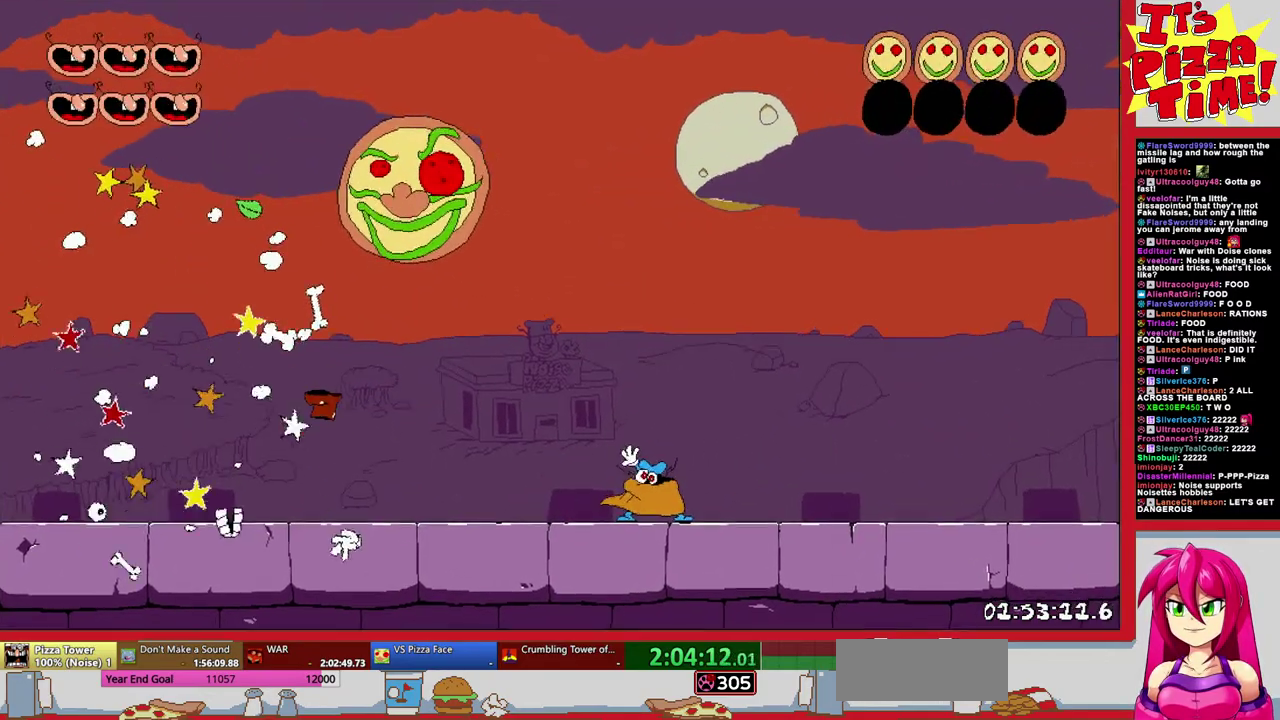
{"buttons": ["DPAD_LEFT"], "events": [[217, "DPAD_LEFT", "up"], [417, "DPAD_LEFT", "down"]]}
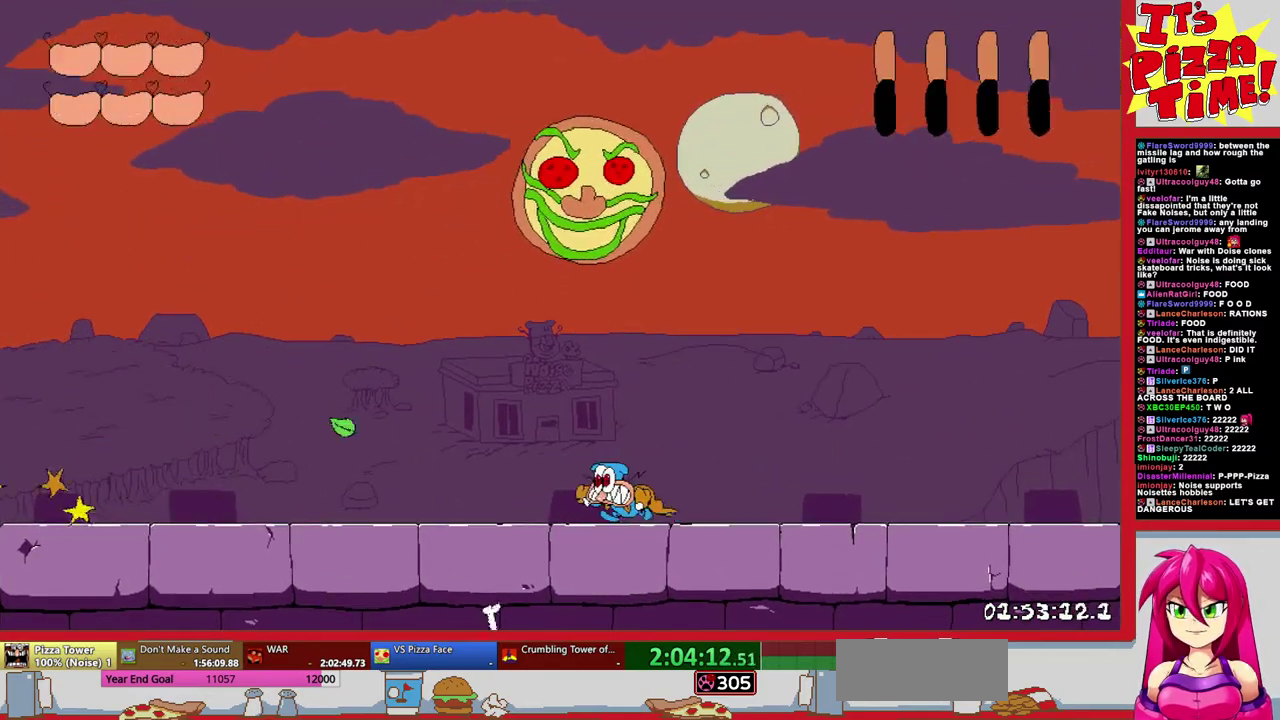
{"buttons": ["DPAD_RIGHT"], "events": [[467, "DPAD_LEFT", "up"], [500, "DPAD_RIGHT", "down"]]}
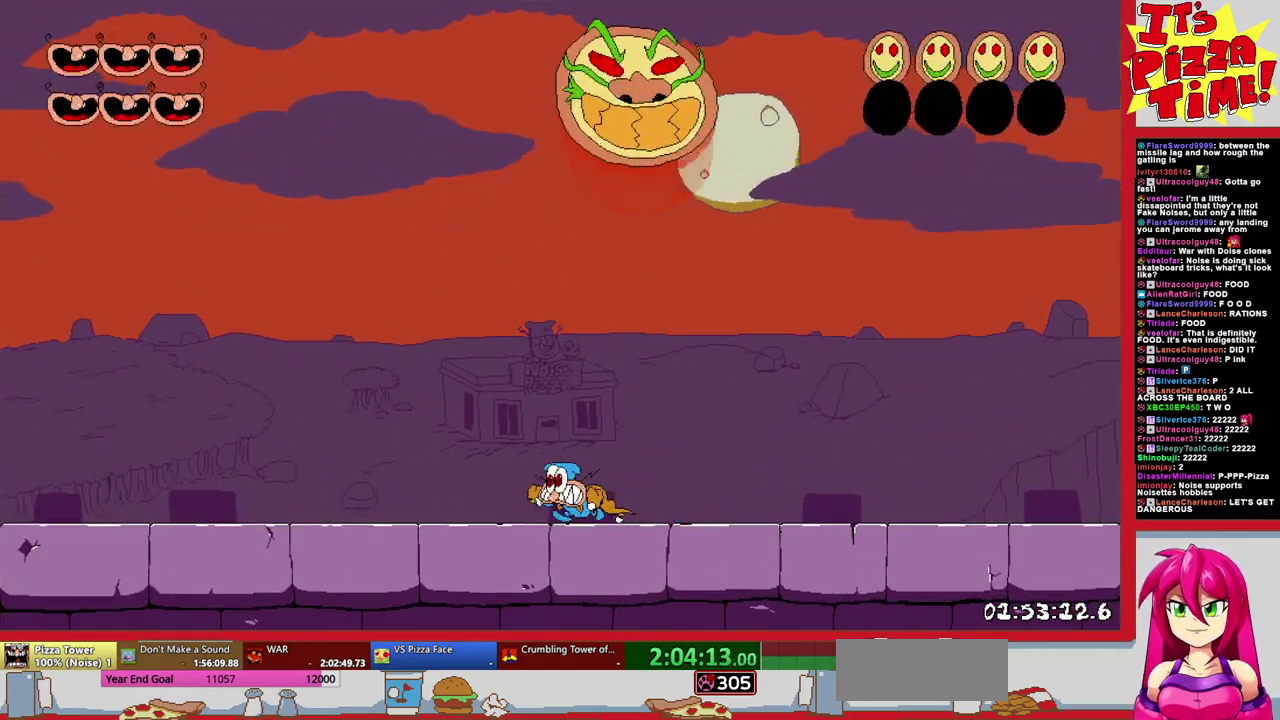
{"buttons": [], "events": [[33, "Y", "down"], [133, "Y", "up"], [183, "DPAD_RIGHT", "up"], [200, "Y", "down"], [267, "Y", "up"]]}
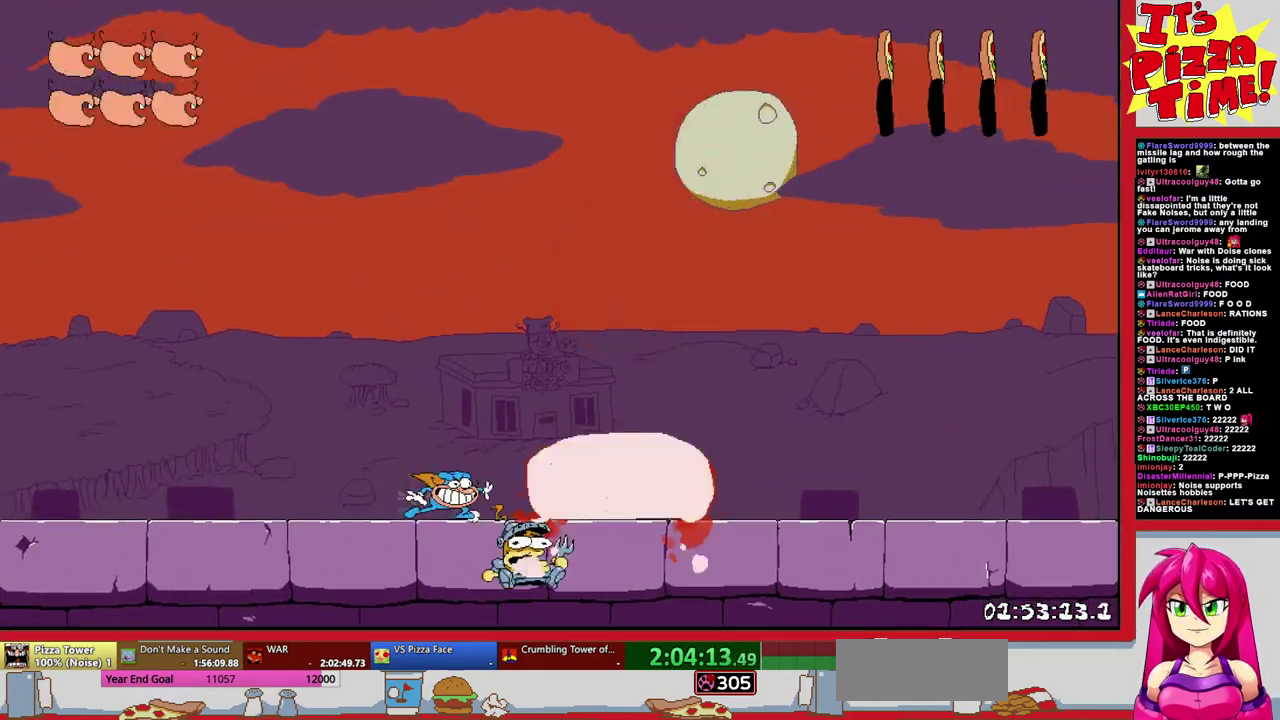
{"buttons": ["DPAD_RIGHT"], "events": [[283, "DPAD_RIGHT", "down"]]}
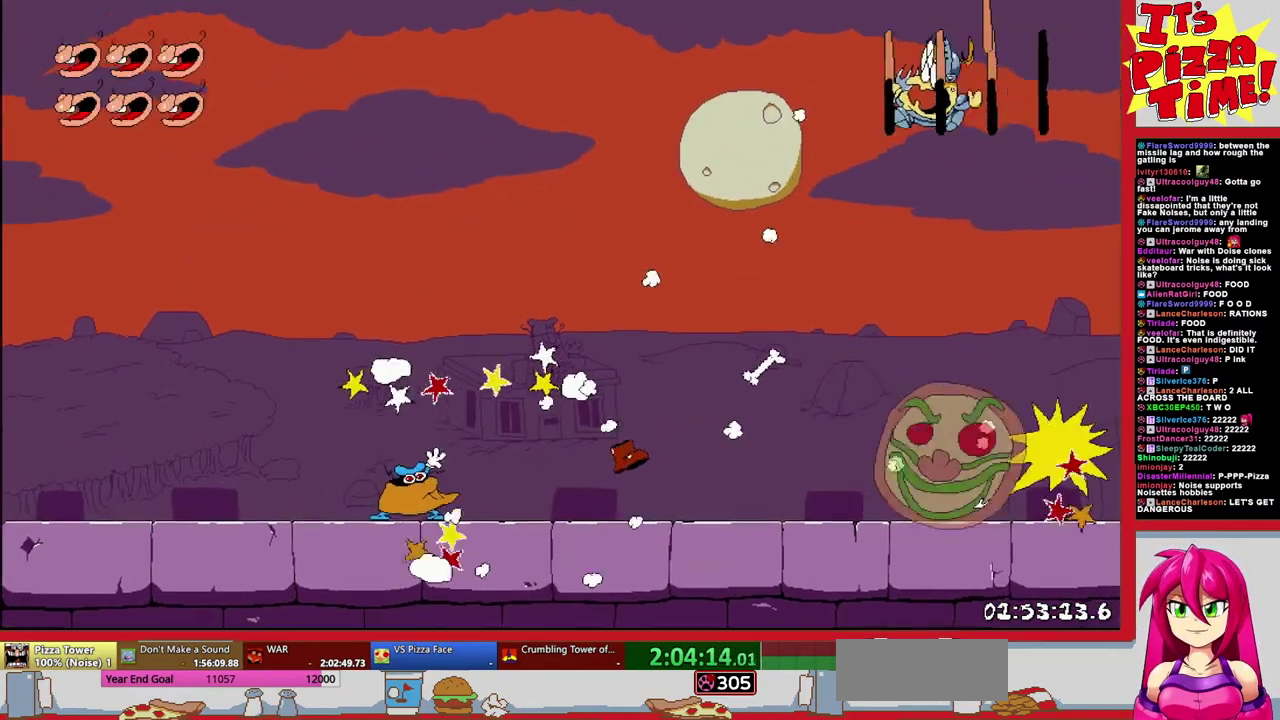
{"buttons": [], "events": [[17, "DPAD_RIGHT", "up"]]}
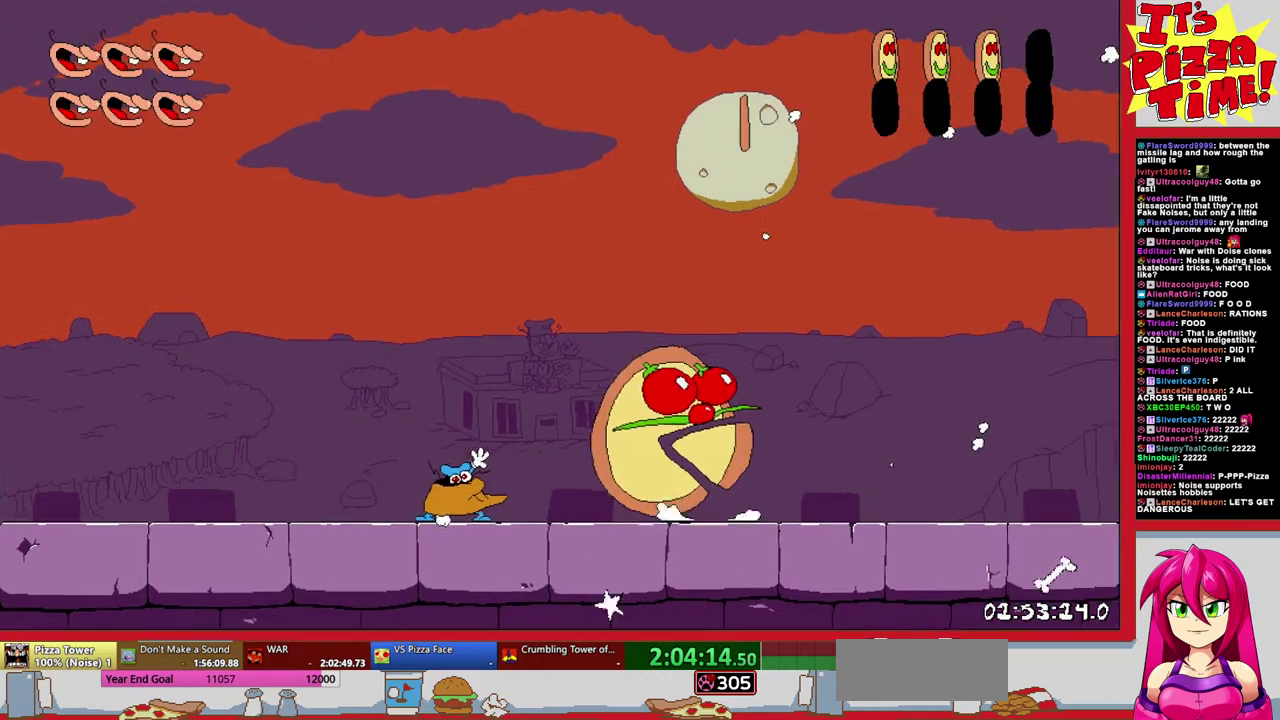
{"buttons": [], "events": []}
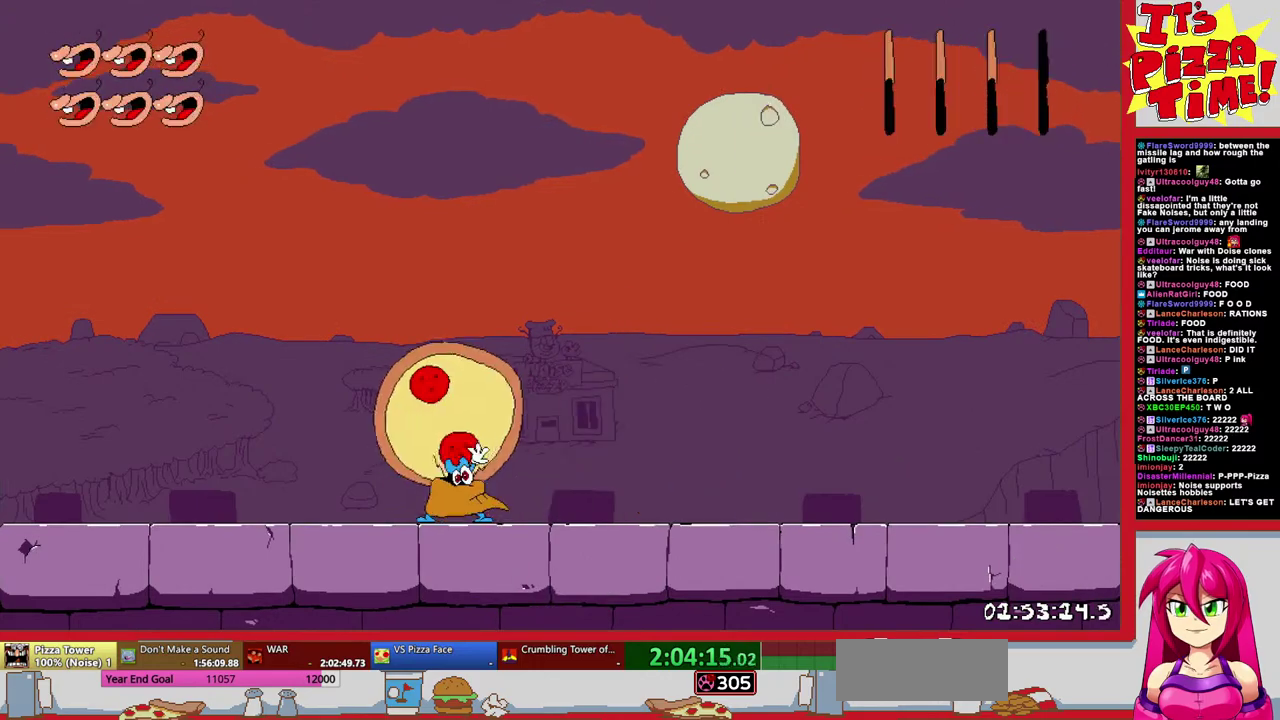
{"buttons": [], "events": [[283, "DPAD_LEFT", "down"], [467, "DPAD_LEFT", "up"]]}
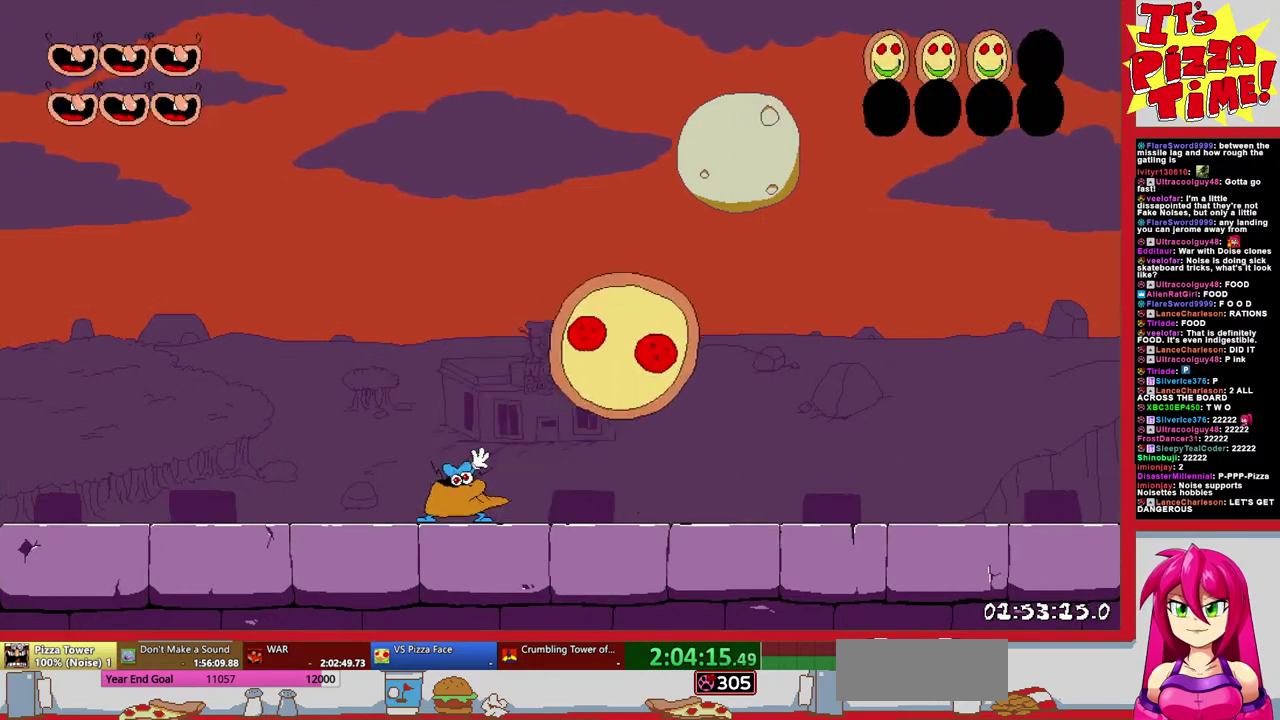
{"buttons": [], "events": [[133, "DPAD_RIGHT", "down"], [317, "DPAD_RIGHT", "up"]]}
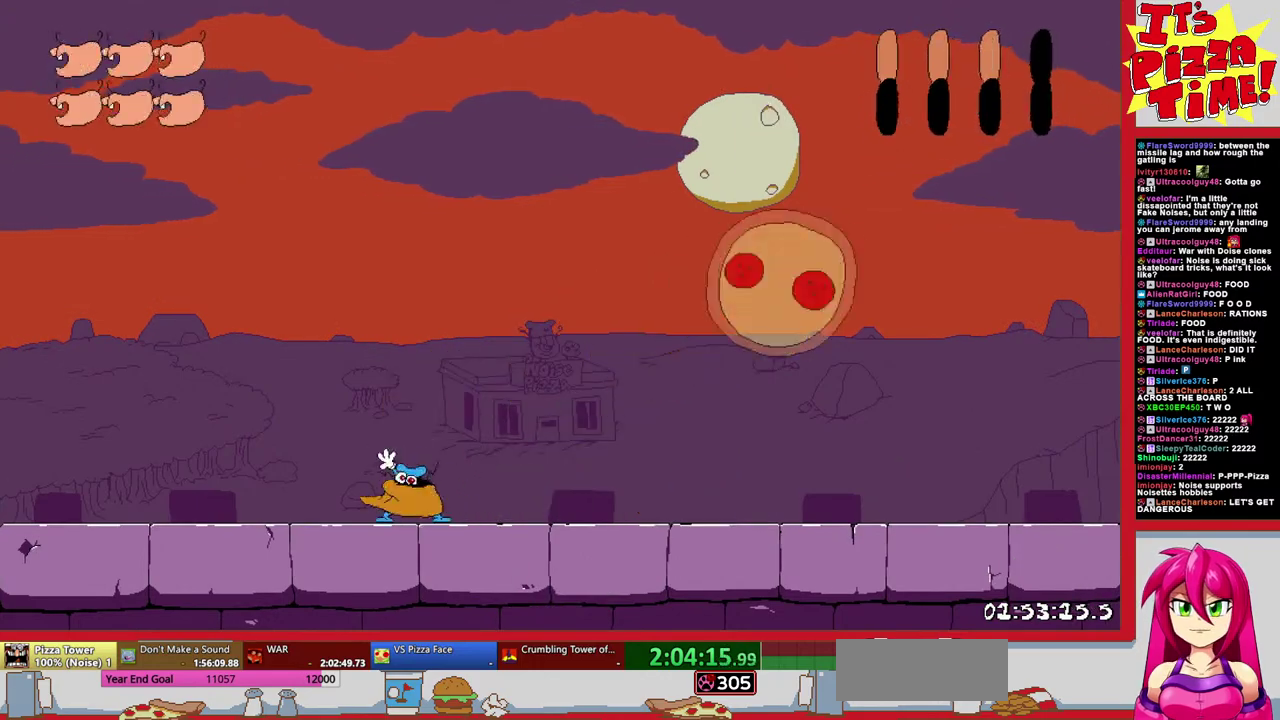
{"buttons": ["B", "DPAD_RIGHT"], "events": [[200, "DPAD_RIGHT", "down"], [233, "B", "down"]]}
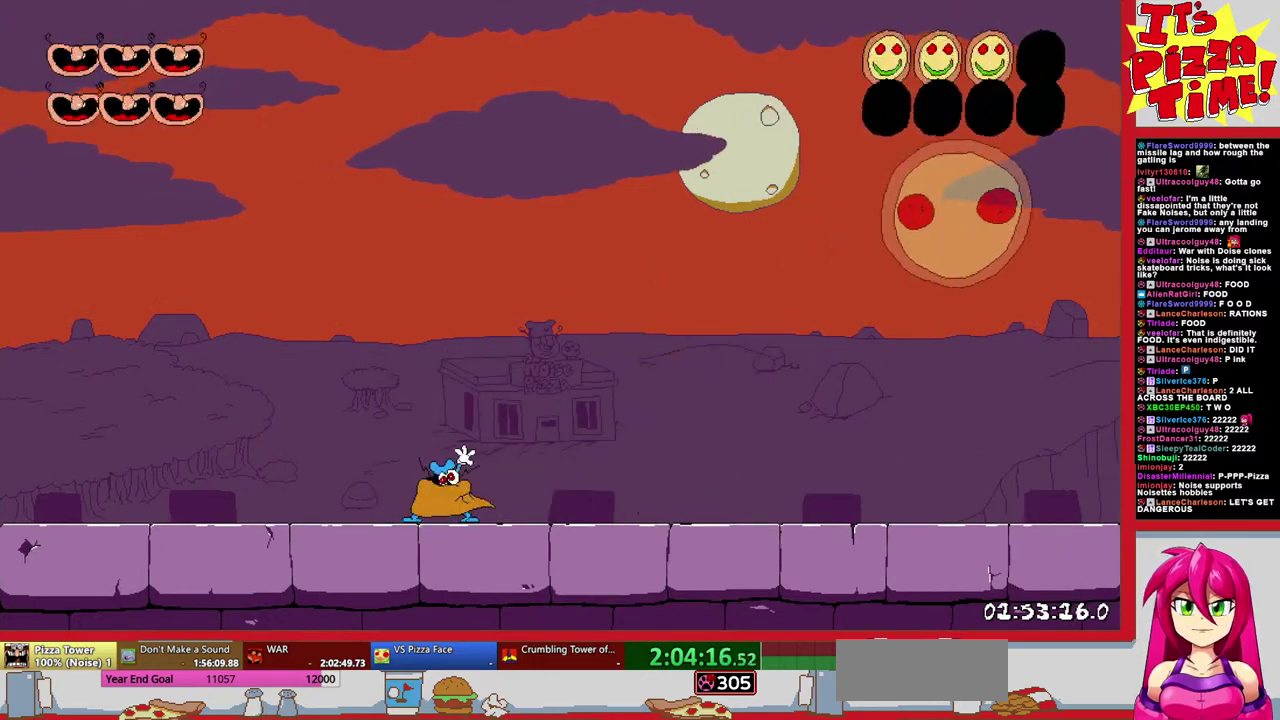
{"buttons": [], "events": [[50, "DPAD_RIGHT", "up"], [50, "Y", "down"], [200, "Y", "up"], [283, "B", "up"]]}
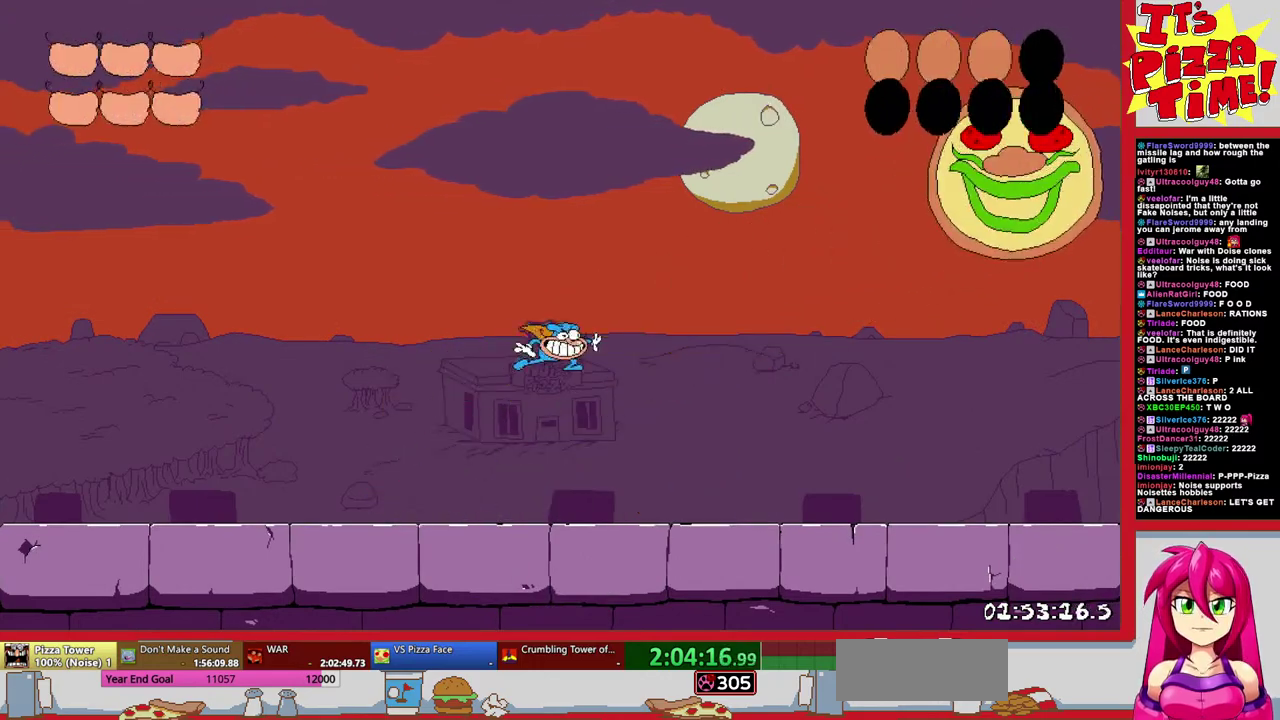
{"buttons": [], "events": []}
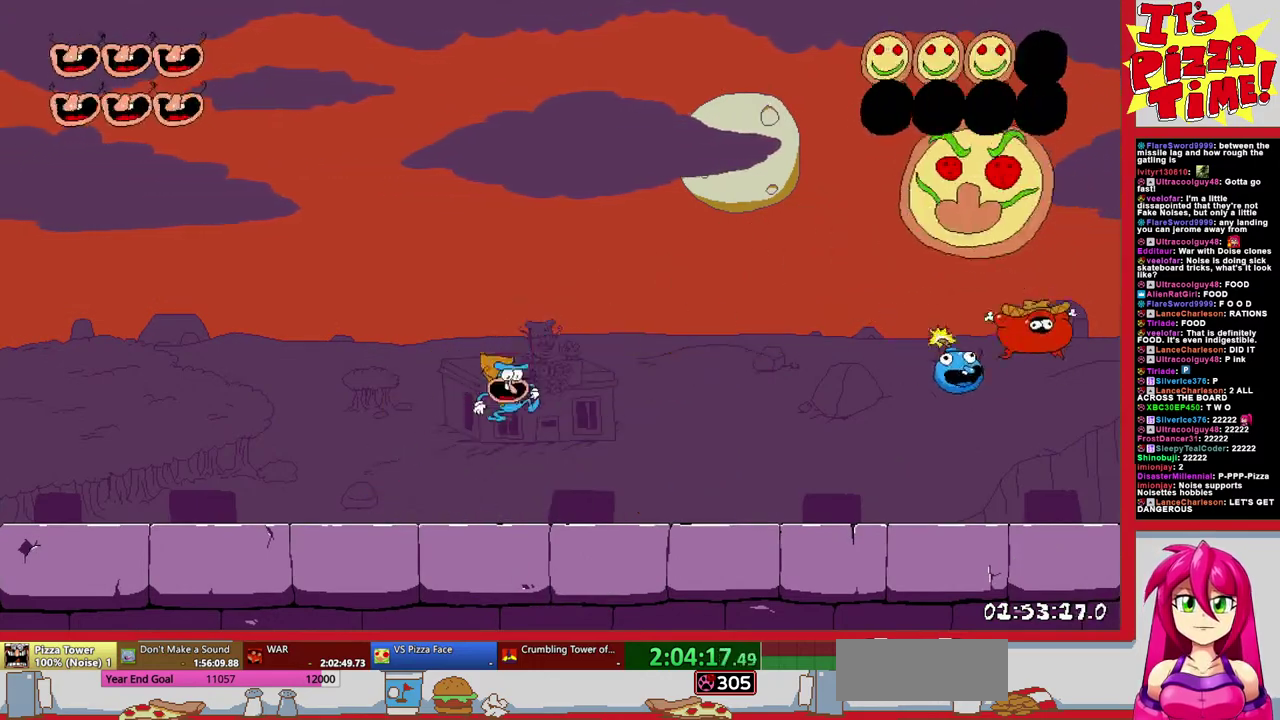
{"buttons": [], "events": []}
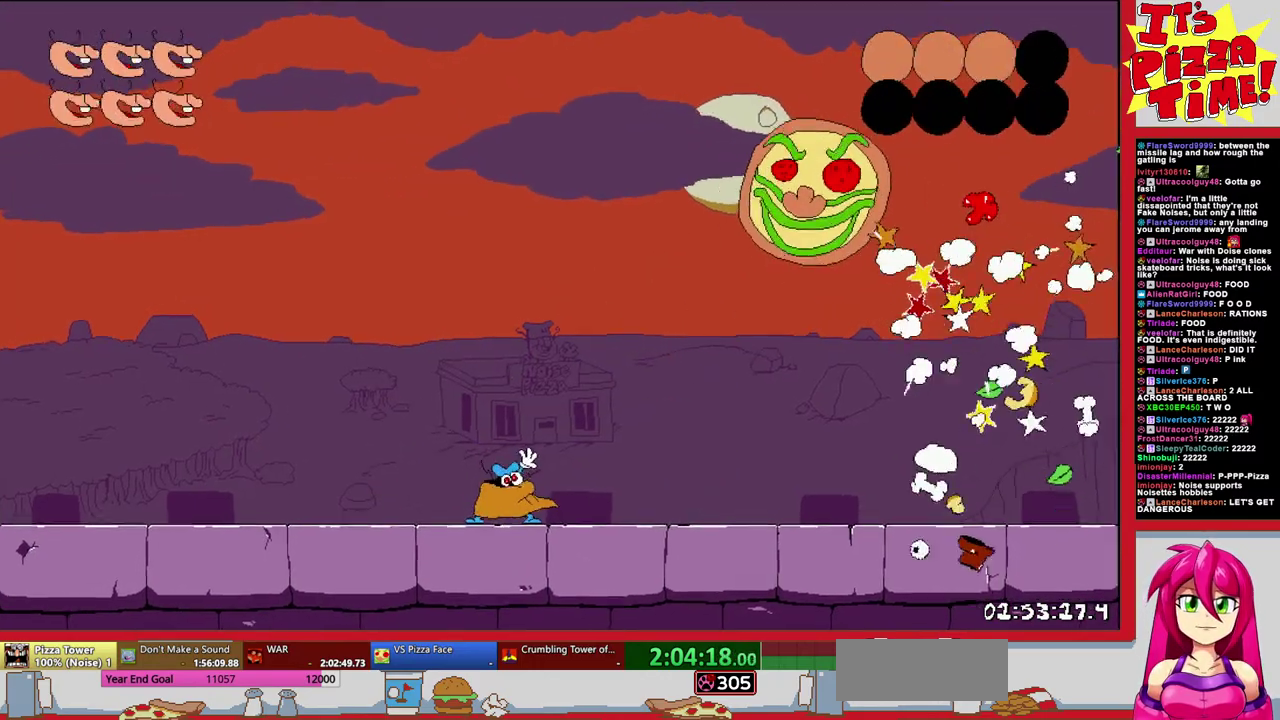
{"buttons": ["DPAD_RIGHT"], "events": [[483, "DPAD_RIGHT", "down"]]}
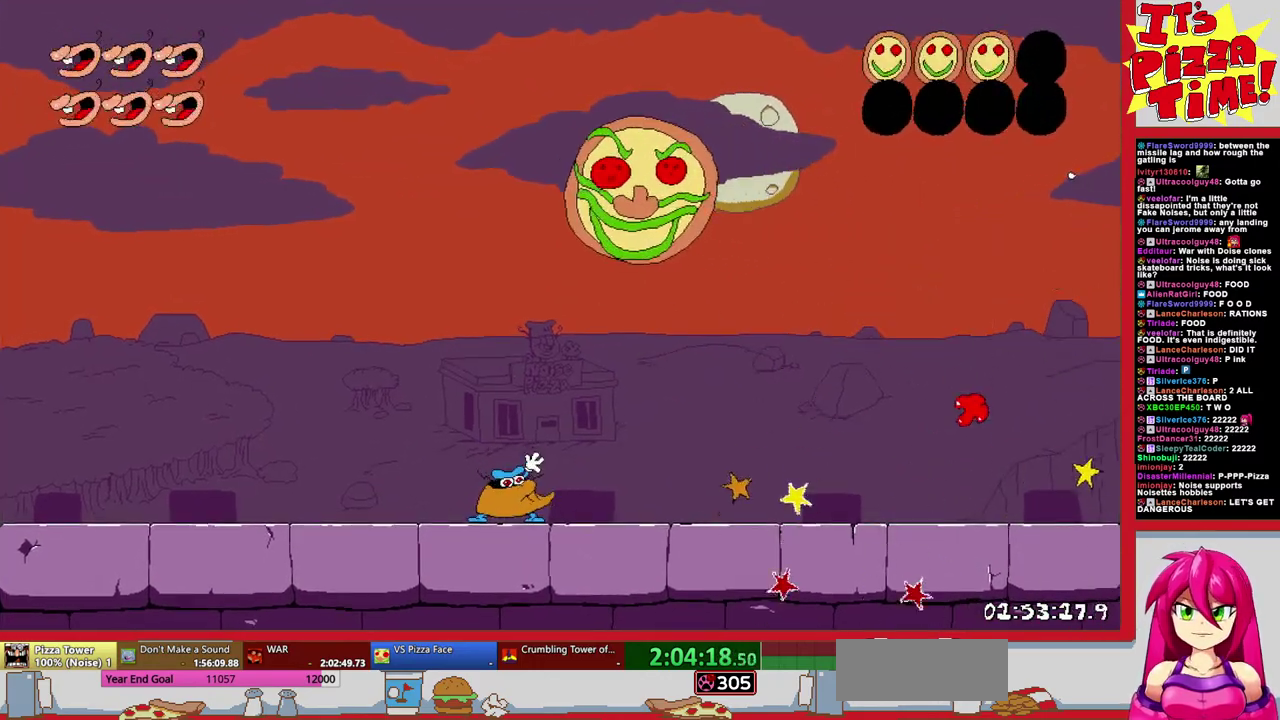
{"buttons": ["Y", "DPAD_LEFT"], "events": [[417, "DPAD_RIGHT", "up"], [450, "DPAD_LEFT", "down"], [483, "Y", "down"]]}
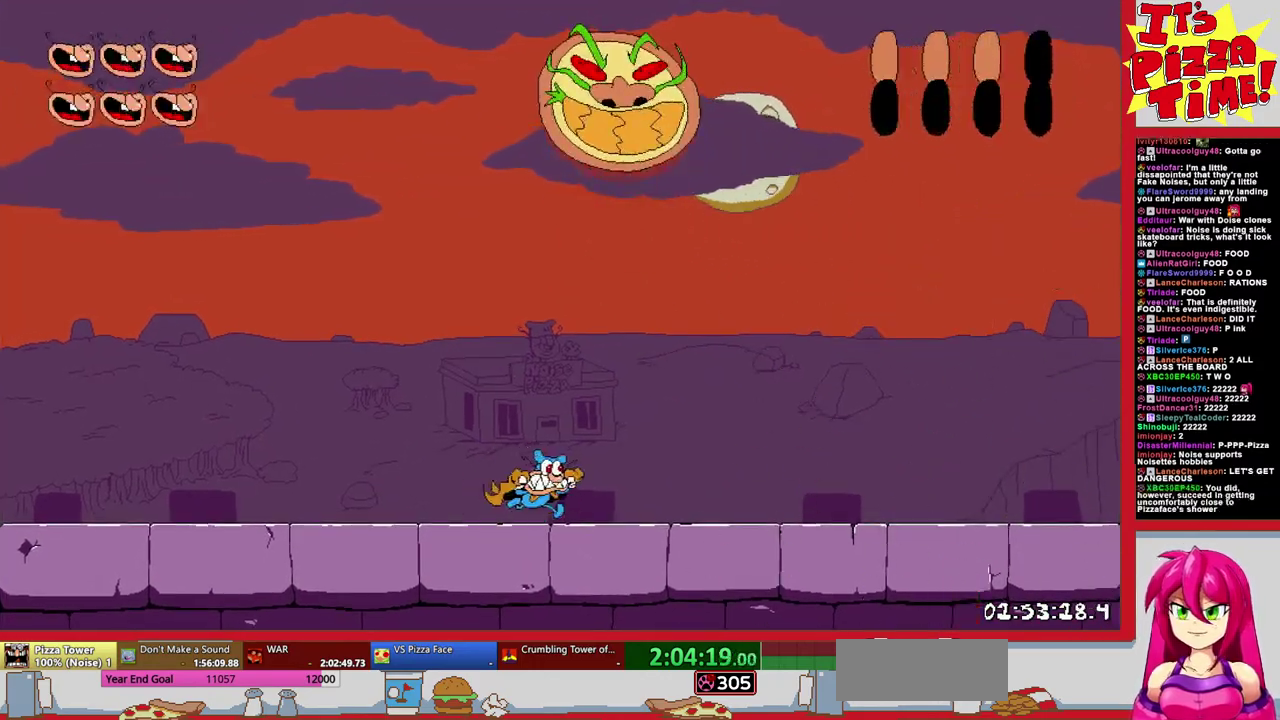
{"buttons": [], "events": [[67, "Y", "up"], [117, "Y", "down"], [183, "Y", "up"], [300, "DPAD_LEFT", "up"]]}
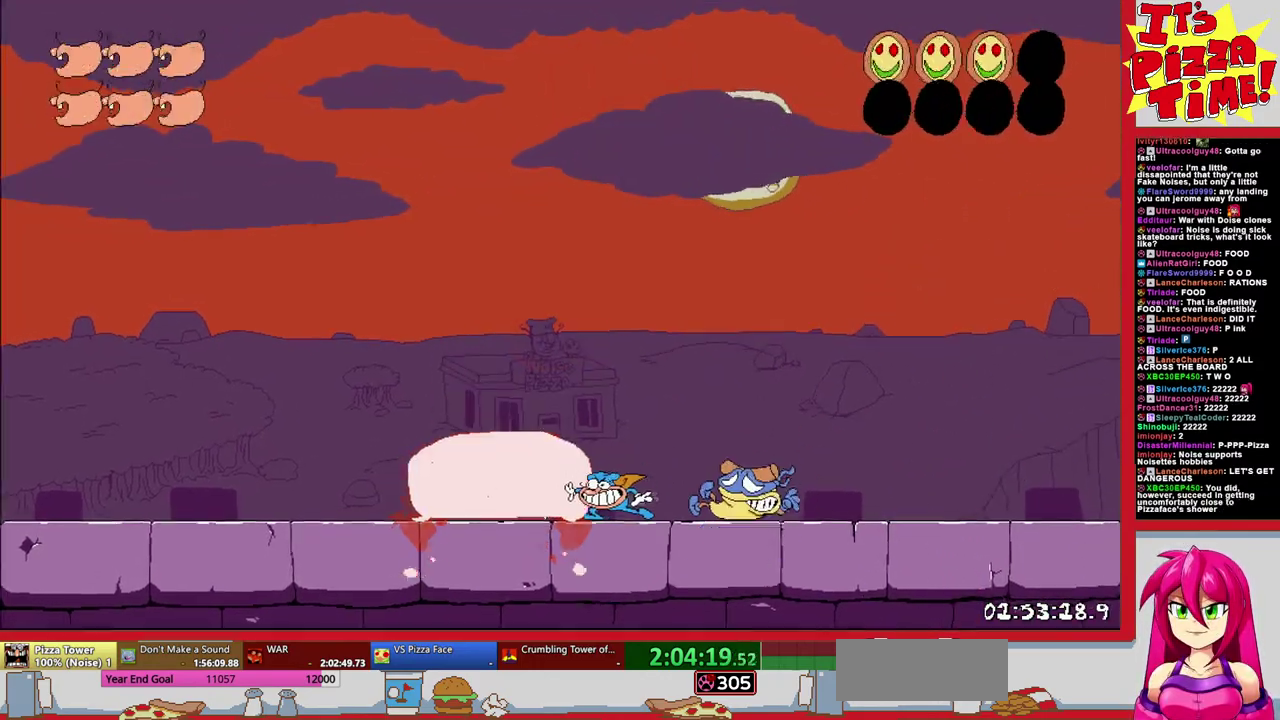
{"buttons": ["Y"], "events": [[150, "DPAD_RIGHT", "down"], [200, "Y", "down"], [233, "DPAD_RIGHT", "up"], [267, "Y", "up"], [333, "Y", "down"], [433, "Y", "up"], [483, "Y", "down"]]}
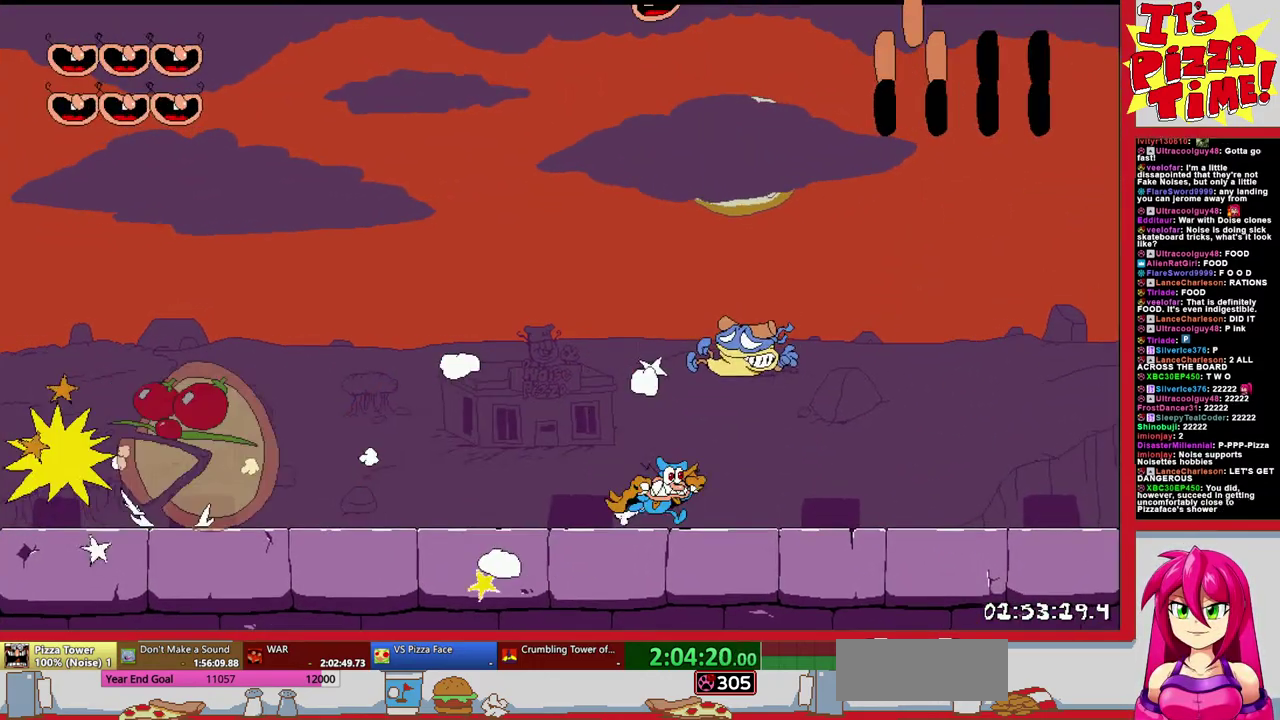
{"buttons": [], "events": [[50, "Y", "up"]]}
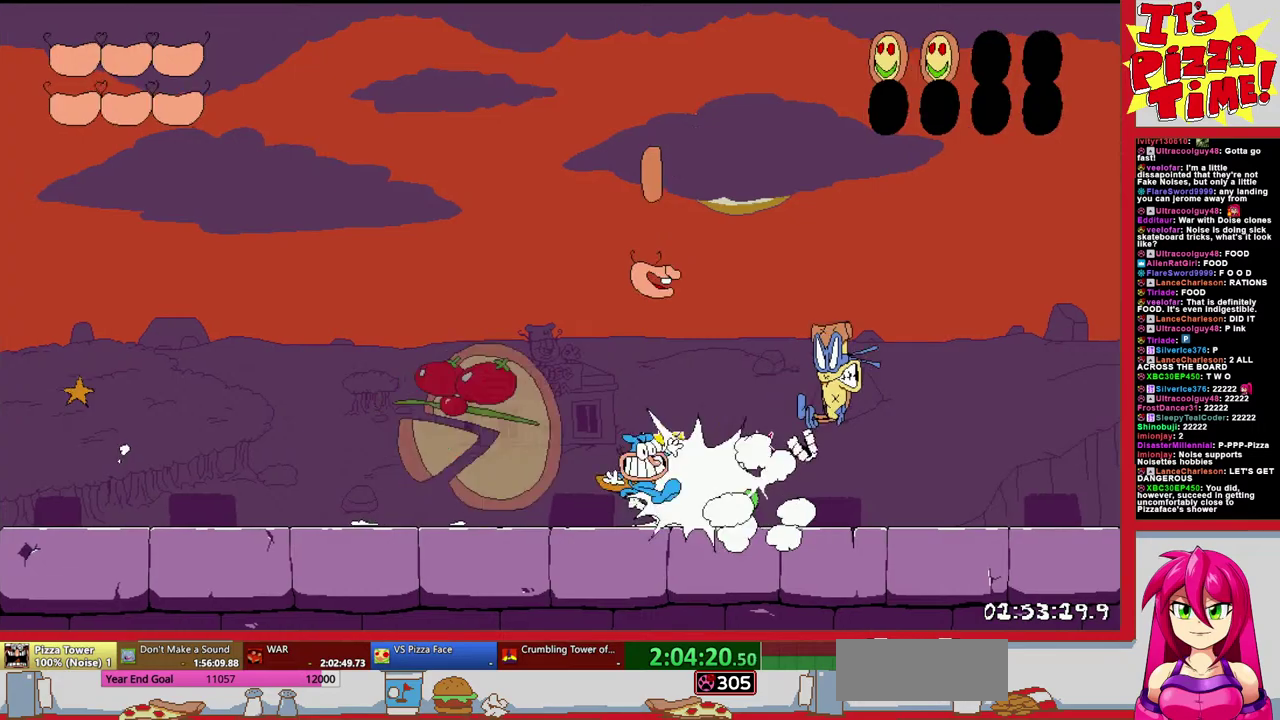
{"buttons": [], "events": [[250, "DPAD_LEFT", "down"], [433, "DPAD_LEFT", "up"]]}